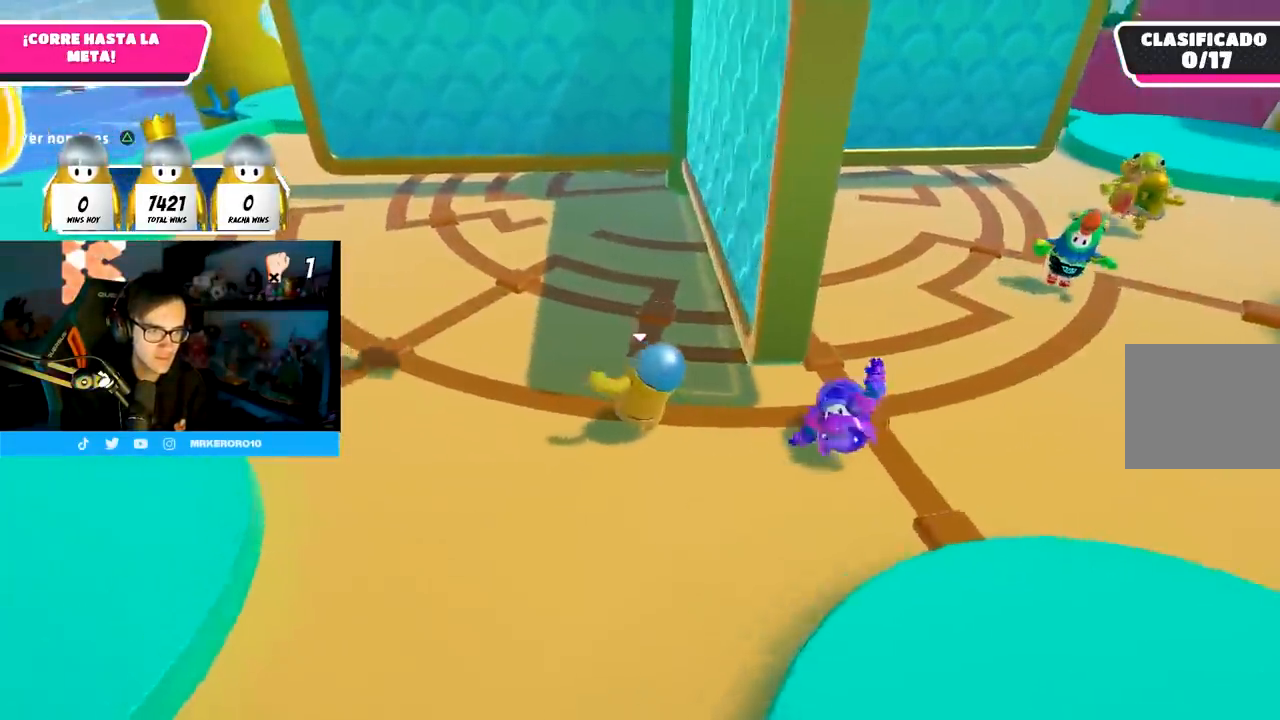
Gameplay with a controller (PlayStation layout); each line is a JSON object with the inputs held at the frame after it. "events" lists button and stick changes between this image and that frame as [ms after this image, input, new state], when the widget could be followed in between. Not read: R3.
{"buttons": [], "left_stick": "up-left", "right_stick": "center", "events": [[33, "right_stick", "center"], [283, "left_stick", "up-left"], [300, "right_stick", "left"], [383, "right_stick", "center"]]}
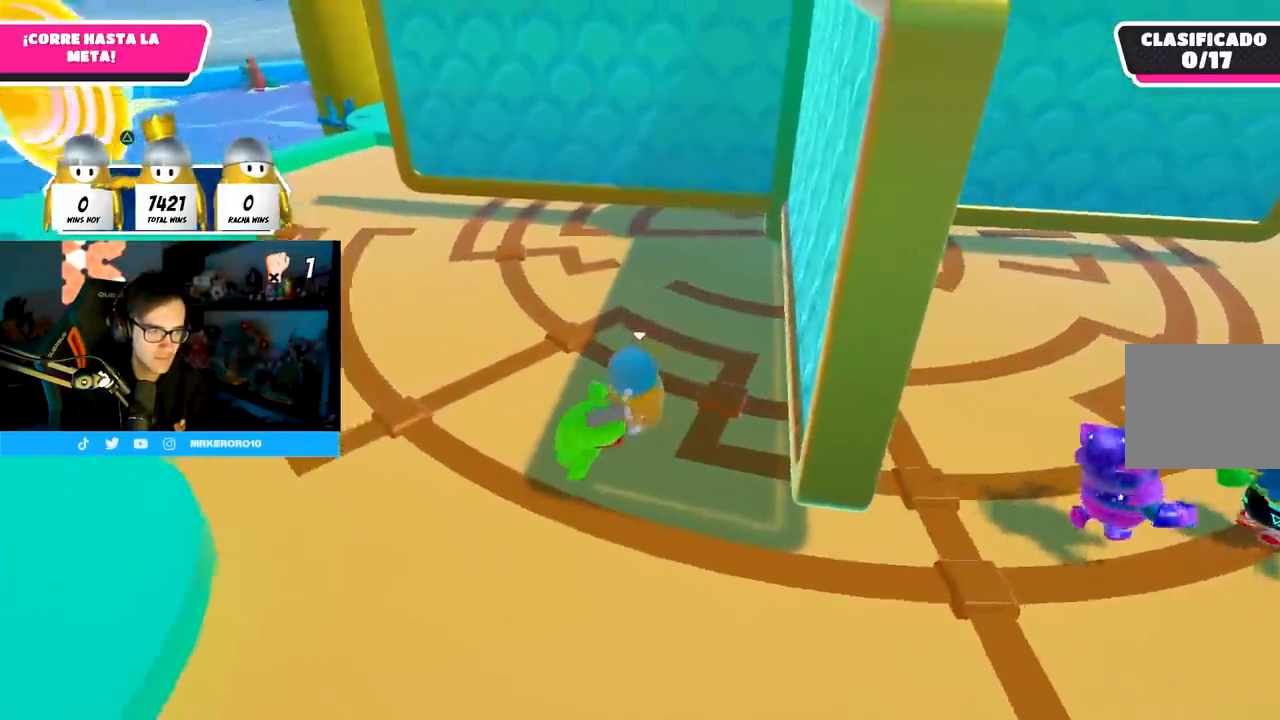
{"buttons": [], "left_stick": "up-left", "right_stick": "center", "events": [[300, "right_stick", "left"], [483, "right_stick", "center"]]}
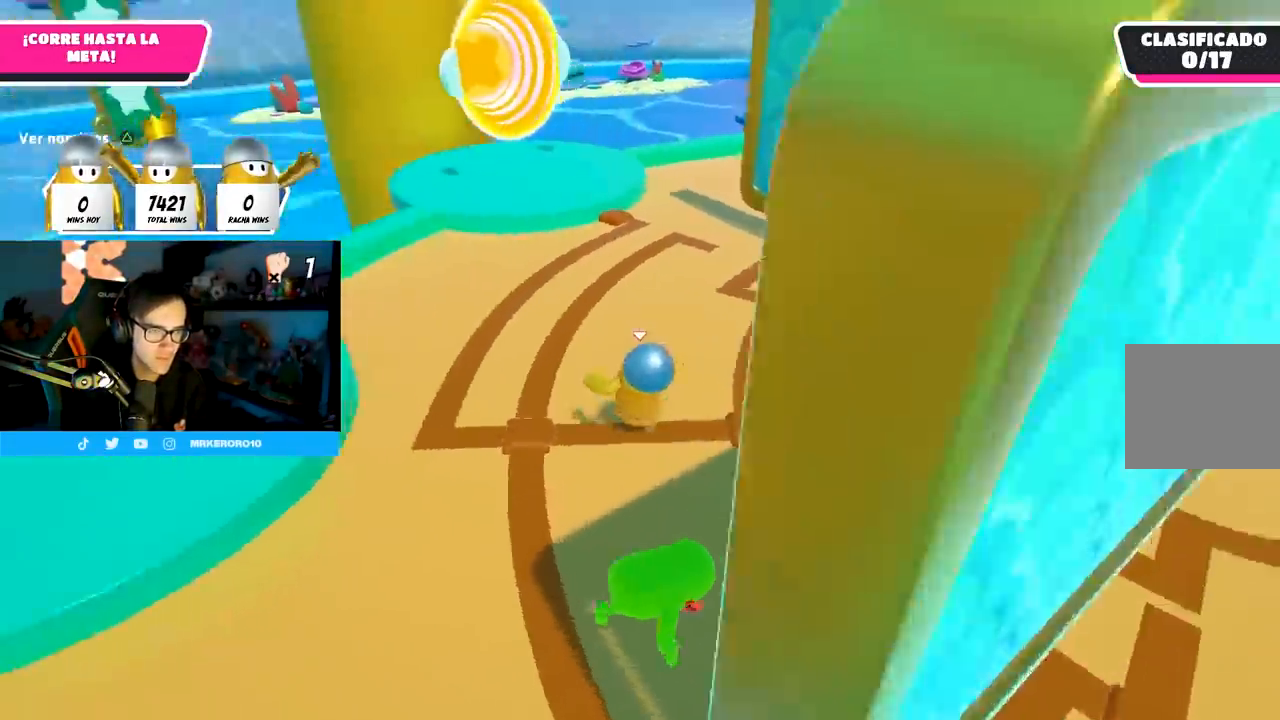
{"buttons": [], "left_stick": "up", "right_stick": "center", "events": [[17, "left_stick", "up"]]}
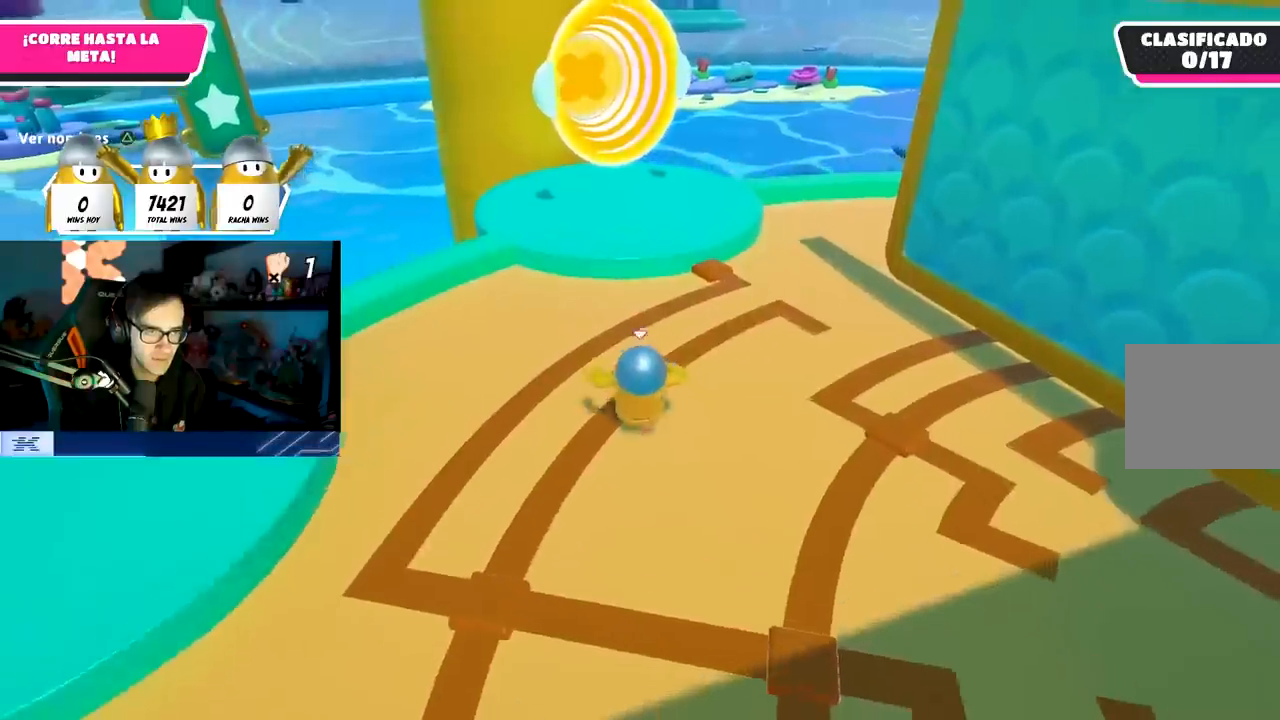
{"buttons": ["CROSS"], "left_stick": "up", "right_stick": "center", "events": [[317, "CROSS", "down"]]}
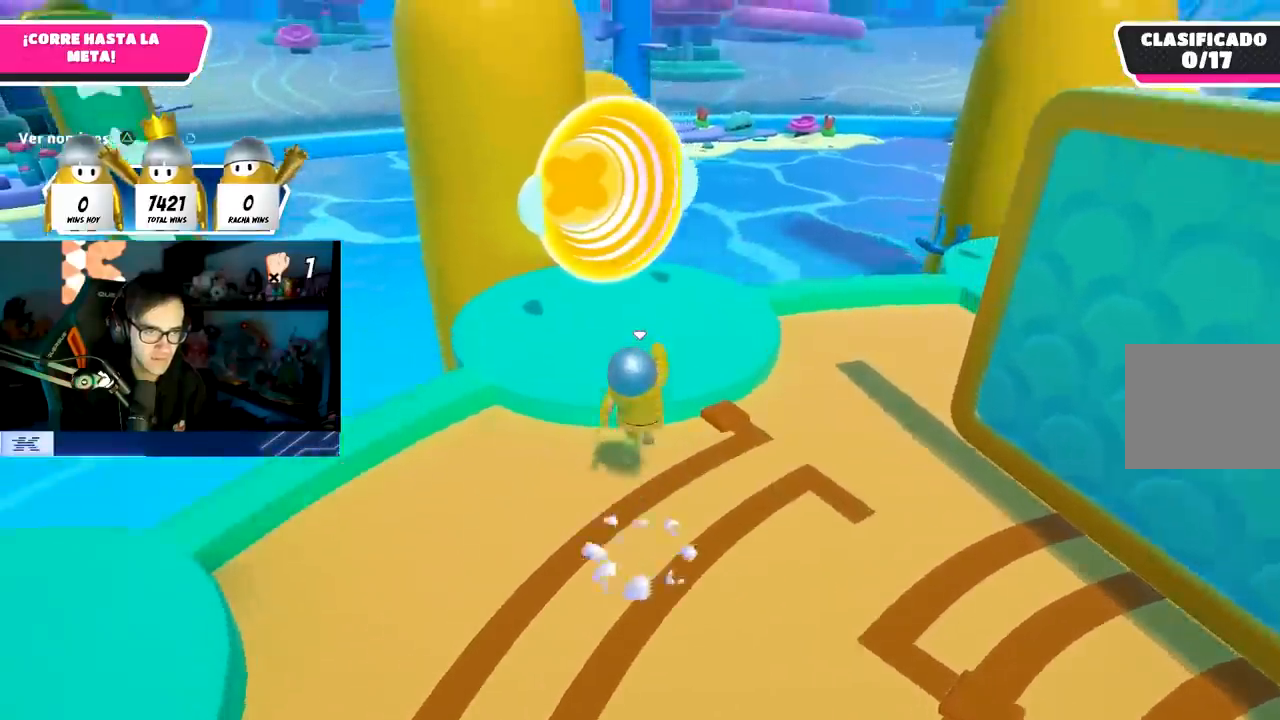
{"buttons": ["CROSS", "SQUARE"], "left_stick": "up", "right_stick": "center", "events": [[17, "CROSS", "up"], [367, "CROSS", "down"], [500, "SQUARE", "down"]]}
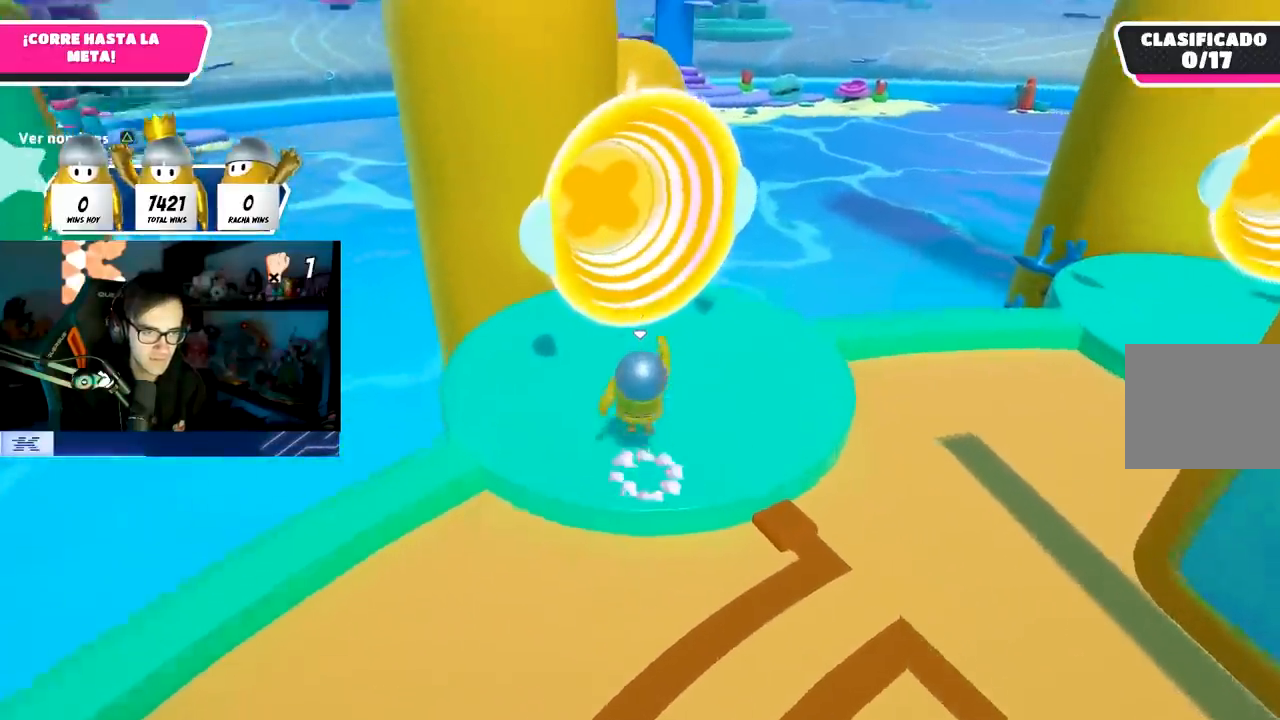
{"buttons": [], "left_stick": "up", "right_stick": "down-right", "events": [[17, "CROSS", "up"], [117, "SQUARE", "up"], [233, "right_stick", "left"], [383, "right_stick", "center"], [433, "right_stick", "down-right"]]}
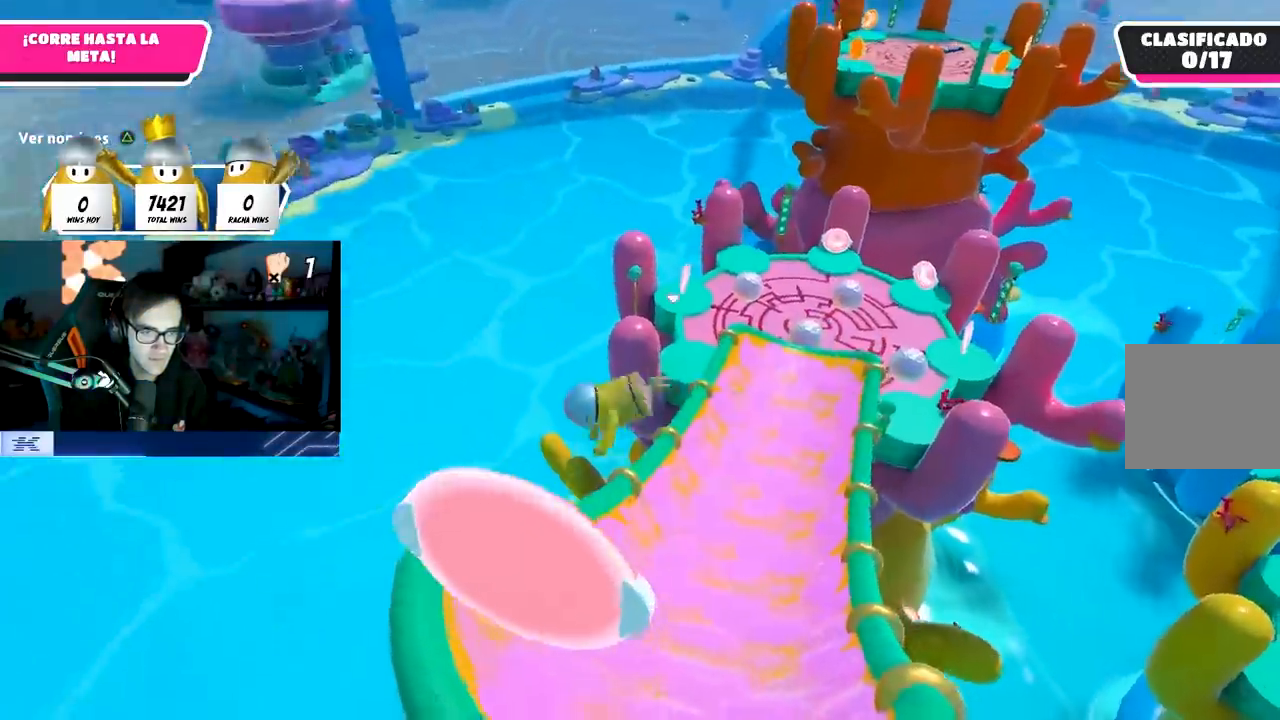
{"buttons": [], "left_stick": "up", "right_stick": "center", "events": [[117, "right_stick", "center"], [133, "left_stick", "up-right"], [317, "left_stick", "up"]]}
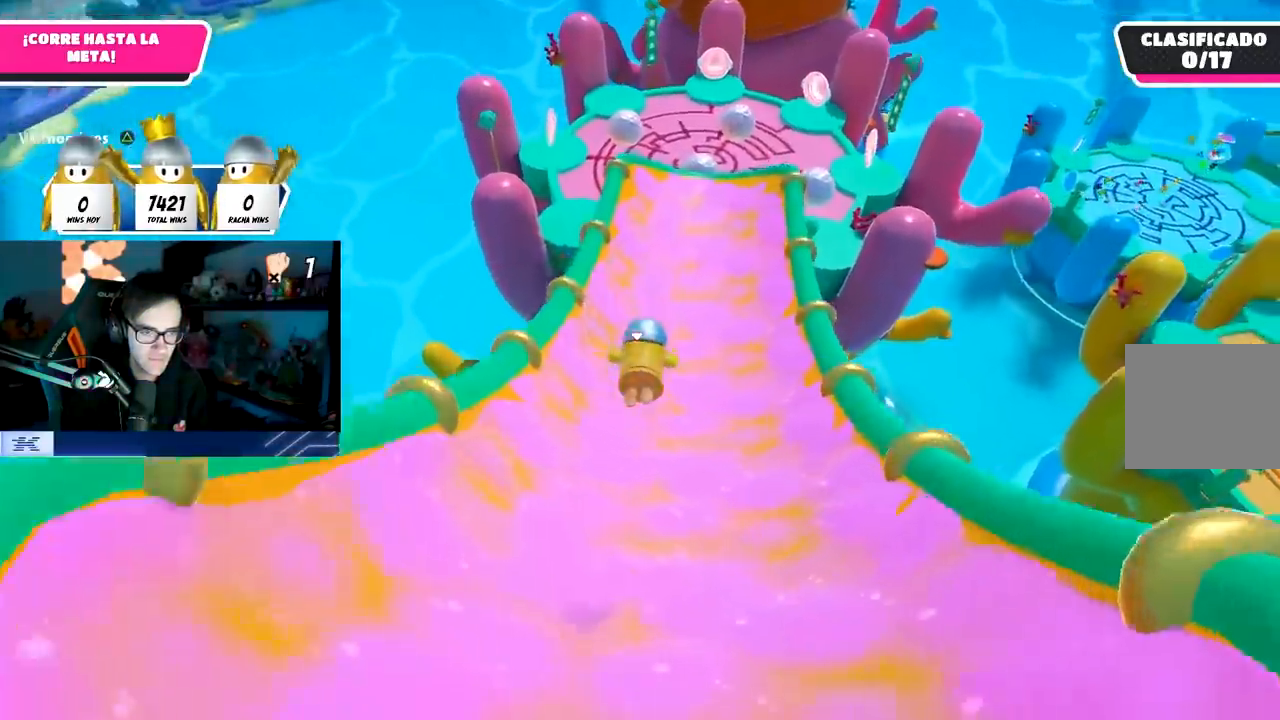
{"buttons": [], "left_stick": "up", "right_stick": "center", "events": [[183, "left_stick", "up-right"], [350, "left_stick", "up"]]}
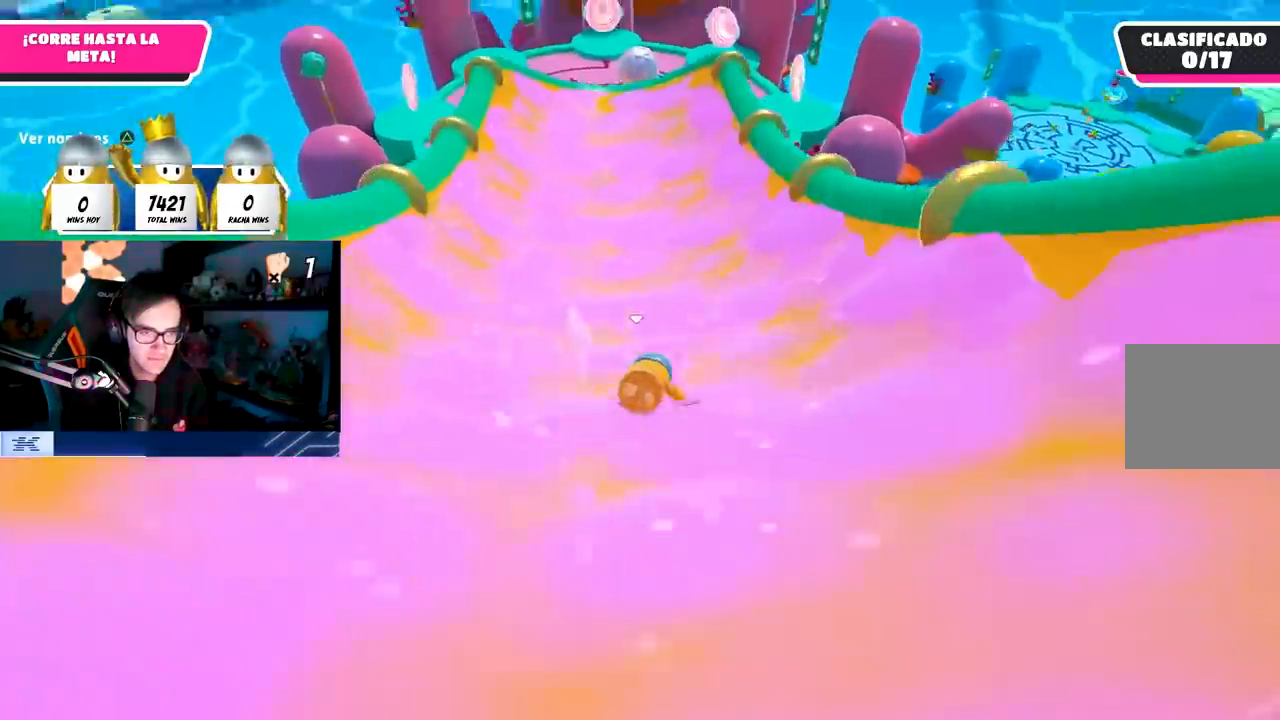
{"buttons": [], "left_stick": "up", "right_stick": "down", "events": [[183, "right_stick", "down"]]}
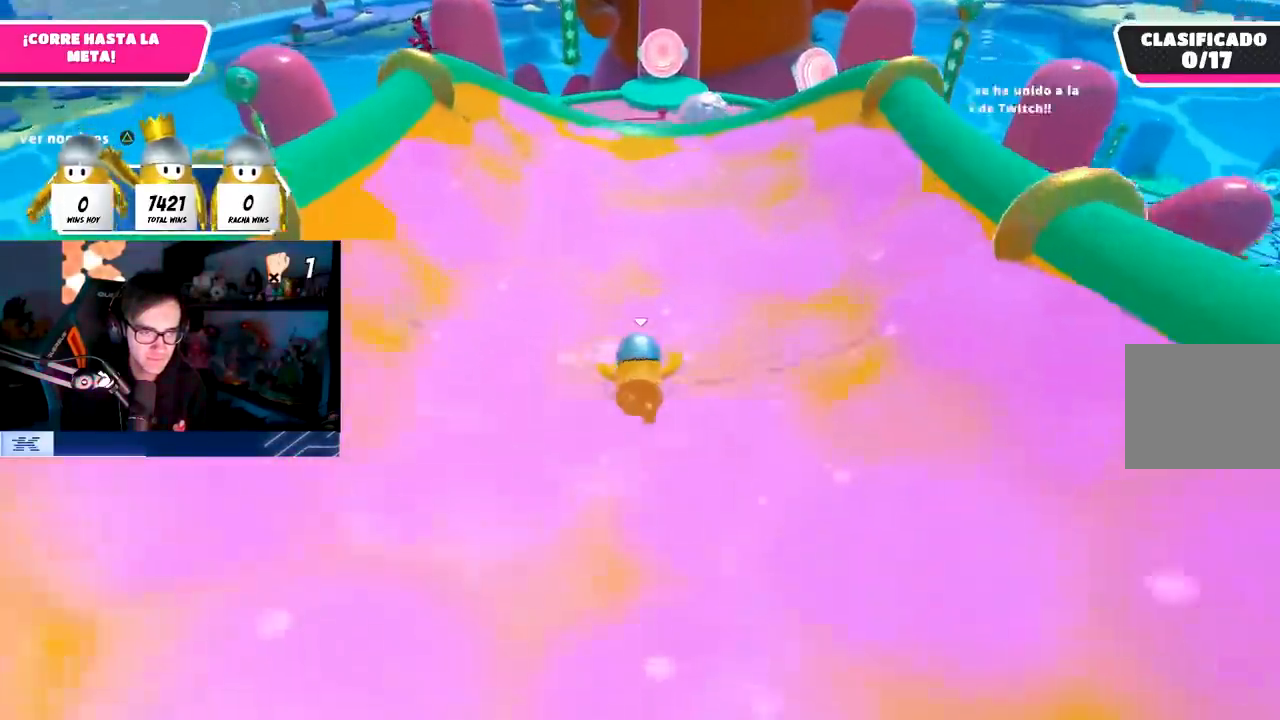
{"buttons": ["CROSS"], "left_stick": "up", "right_stick": "center", "events": [[83, "right_stick", "center"], [367, "CROSS", "down"]]}
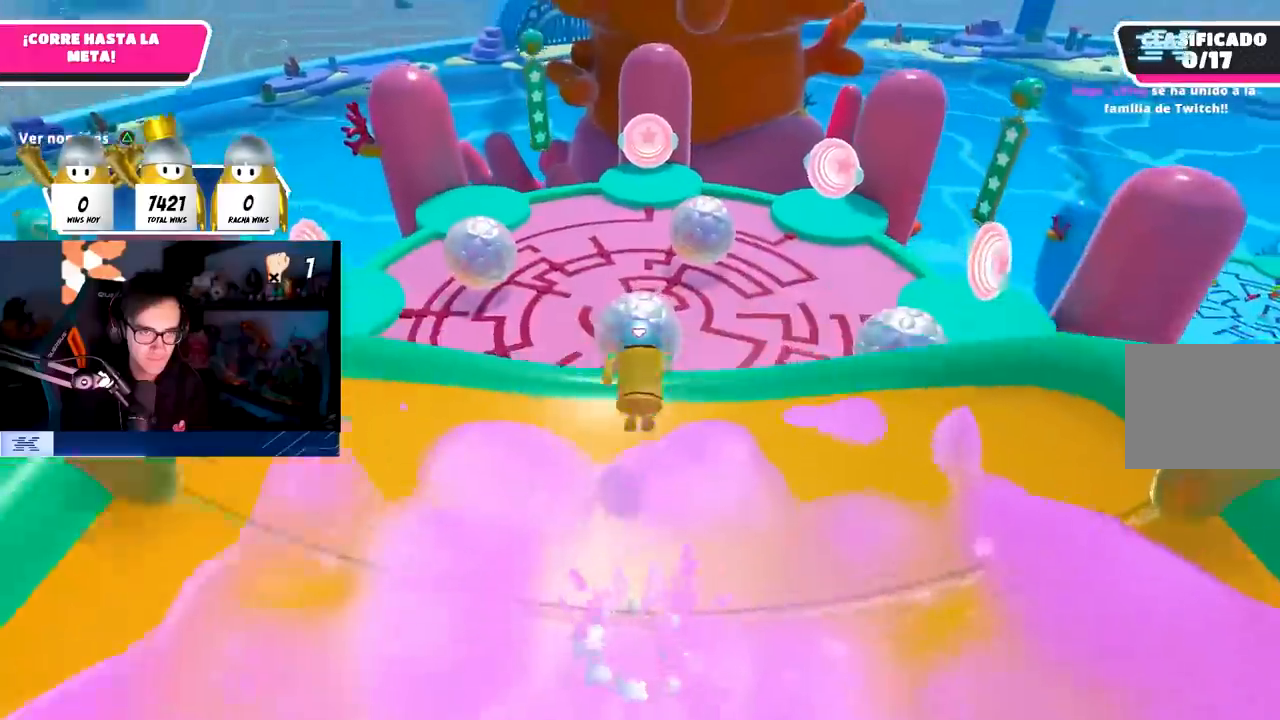
{"buttons": [], "left_stick": "down-right", "right_stick": "left", "events": [[50, "CROSS", "up"], [217, "right_stick", "down-left"], [233, "left_stick", "right"], [283, "right_stick", "left"], [450, "left_stick", "down-right"]]}
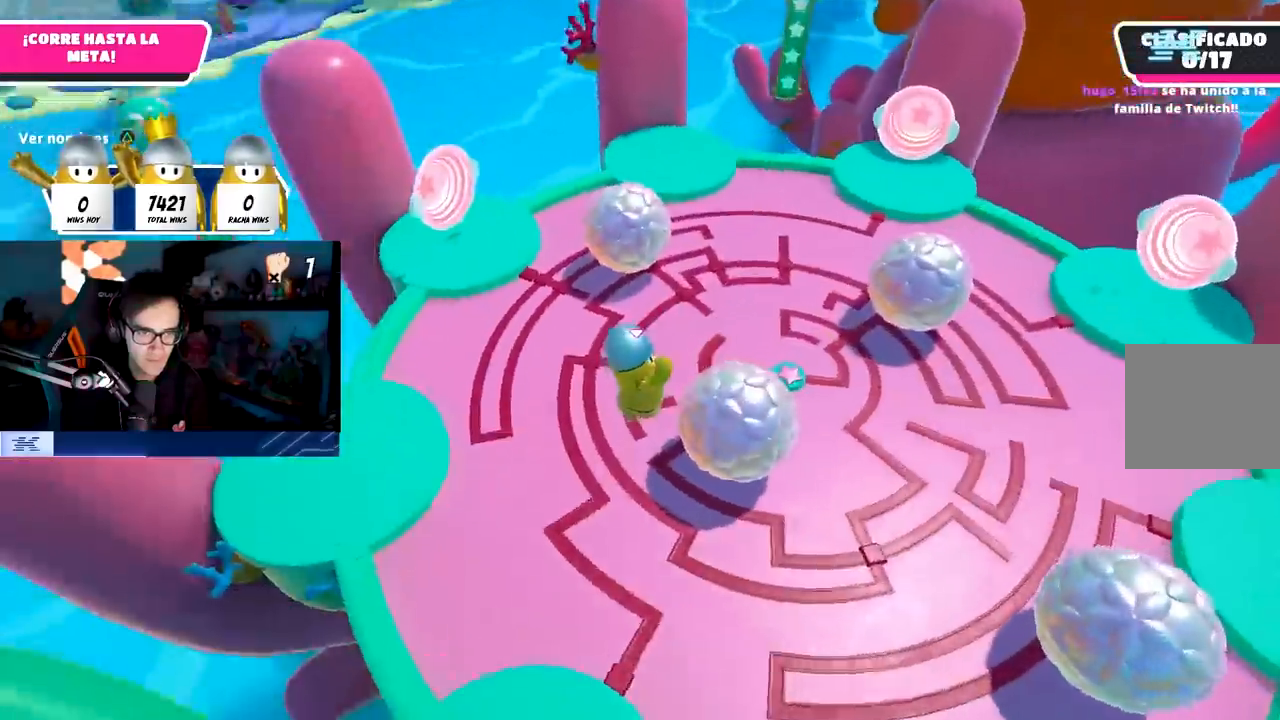
{"buttons": [], "left_stick": "up-right", "right_stick": "up", "events": [[217, "right_stick", "up-left"], [333, "left_stick", "up-right"], [383, "right_stick", "up"]]}
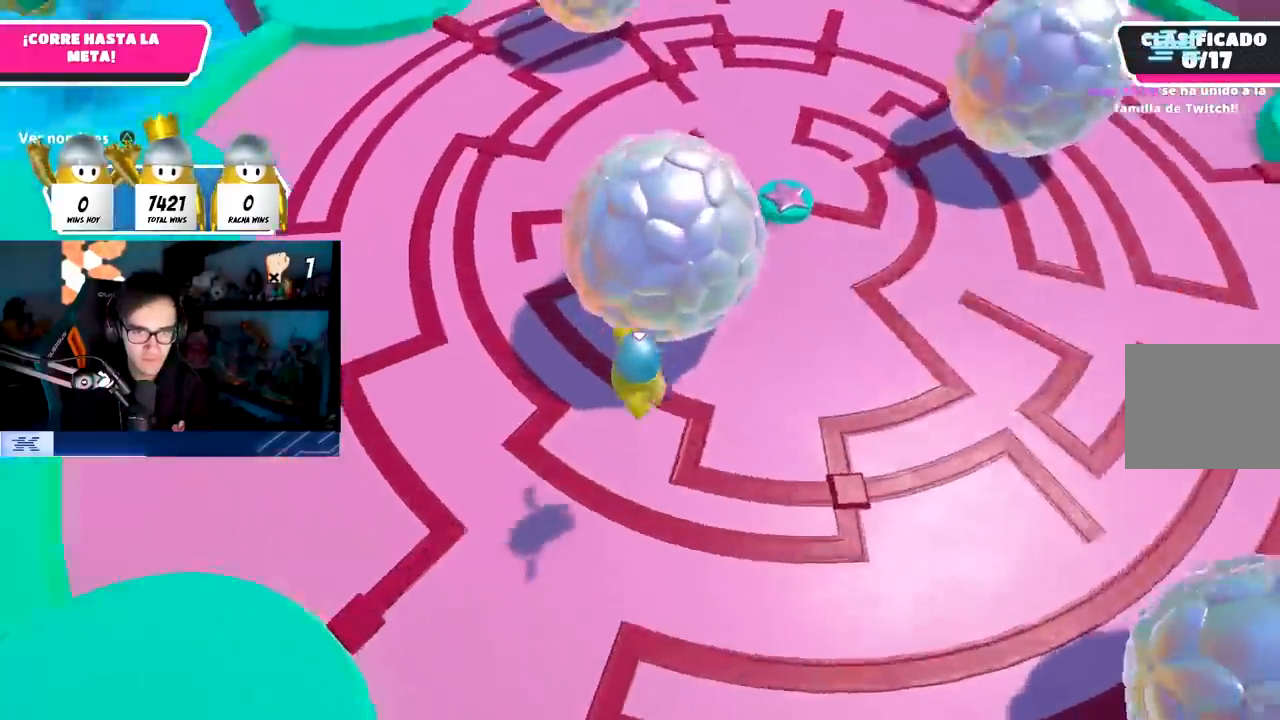
{"buttons": [], "left_stick": "up", "right_stick": "up", "events": [[67, "right_stick", "right"], [183, "right_stick", "center"], [283, "left_stick", "up"], [450, "right_stick", "up"]]}
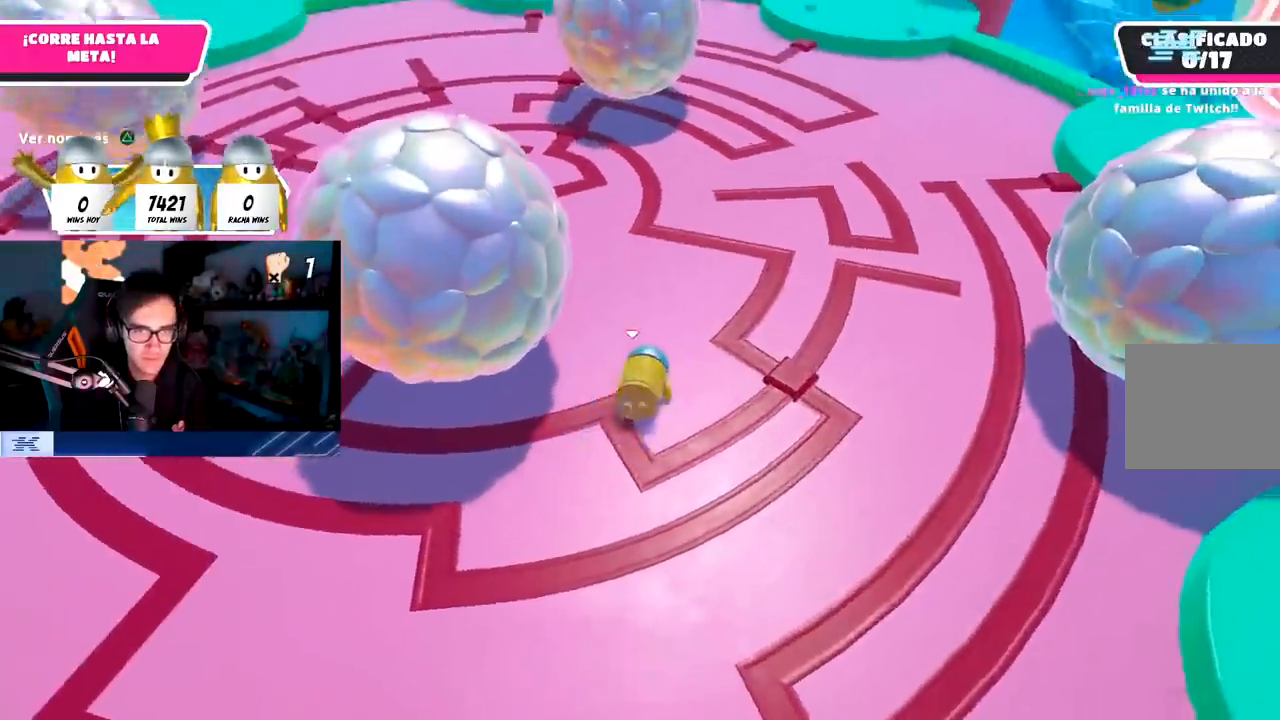
{"buttons": [], "left_stick": "up-right", "right_stick": "center", "events": [[233, "right_stick", "center"], [433, "left_stick", "up-right"]]}
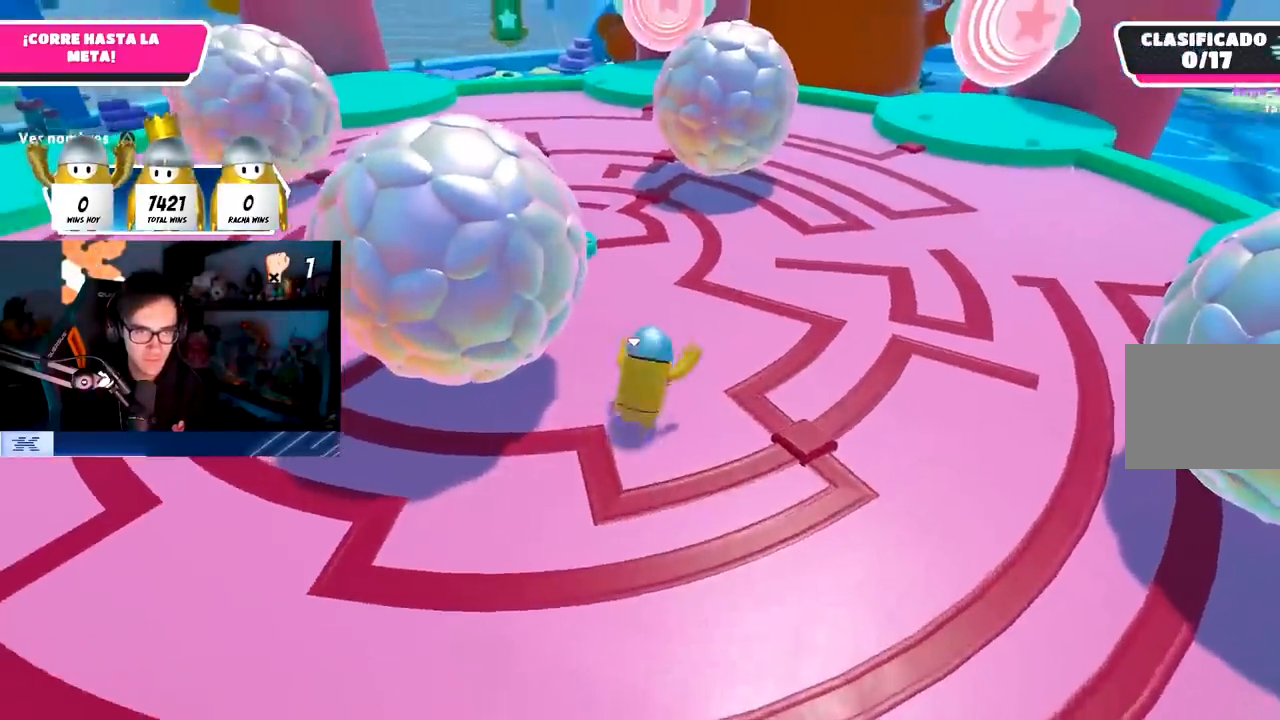
{"buttons": [], "left_stick": "up-right", "right_stick": "center", "events": [[50, "right_stick", "up-left"], [500, "right_stick", "center"]]}
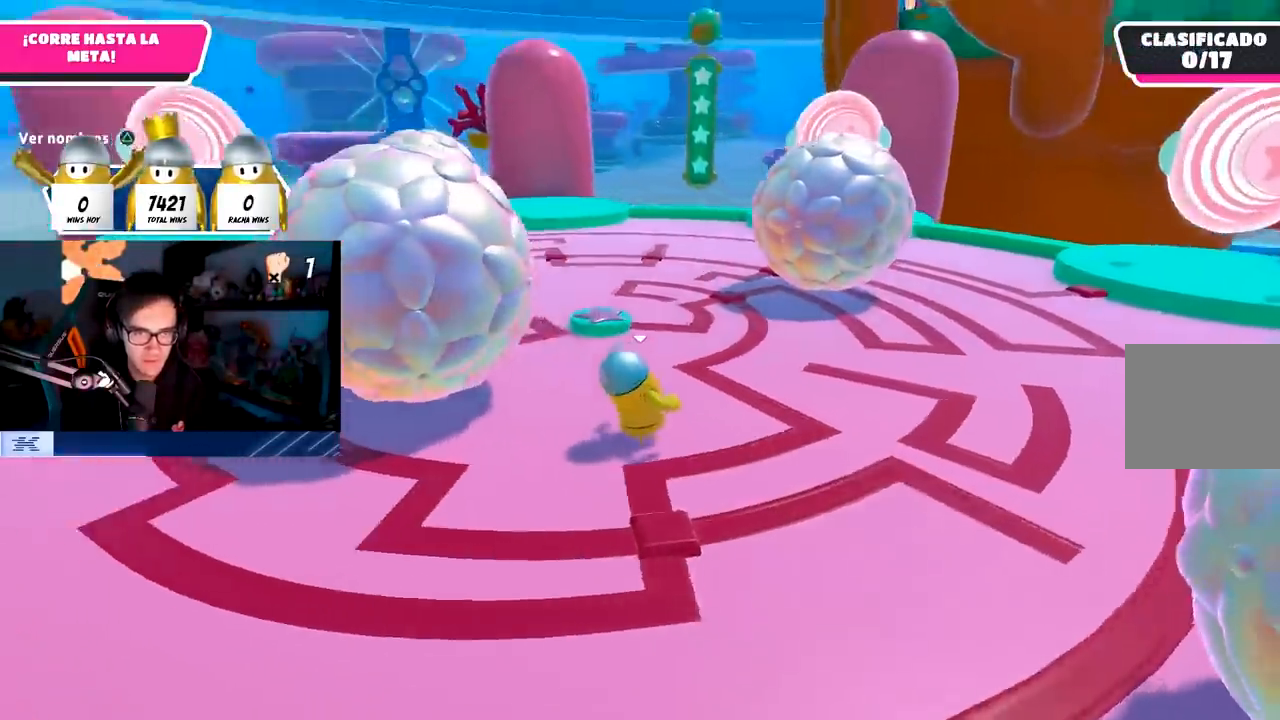
{"buttons": [], "left_stick": "up-left", "right_stick": "right", "events": [[200, "right_stick", "right"], [217, "left_stick", "up"], [400, "left_stick", "up-left"]]}
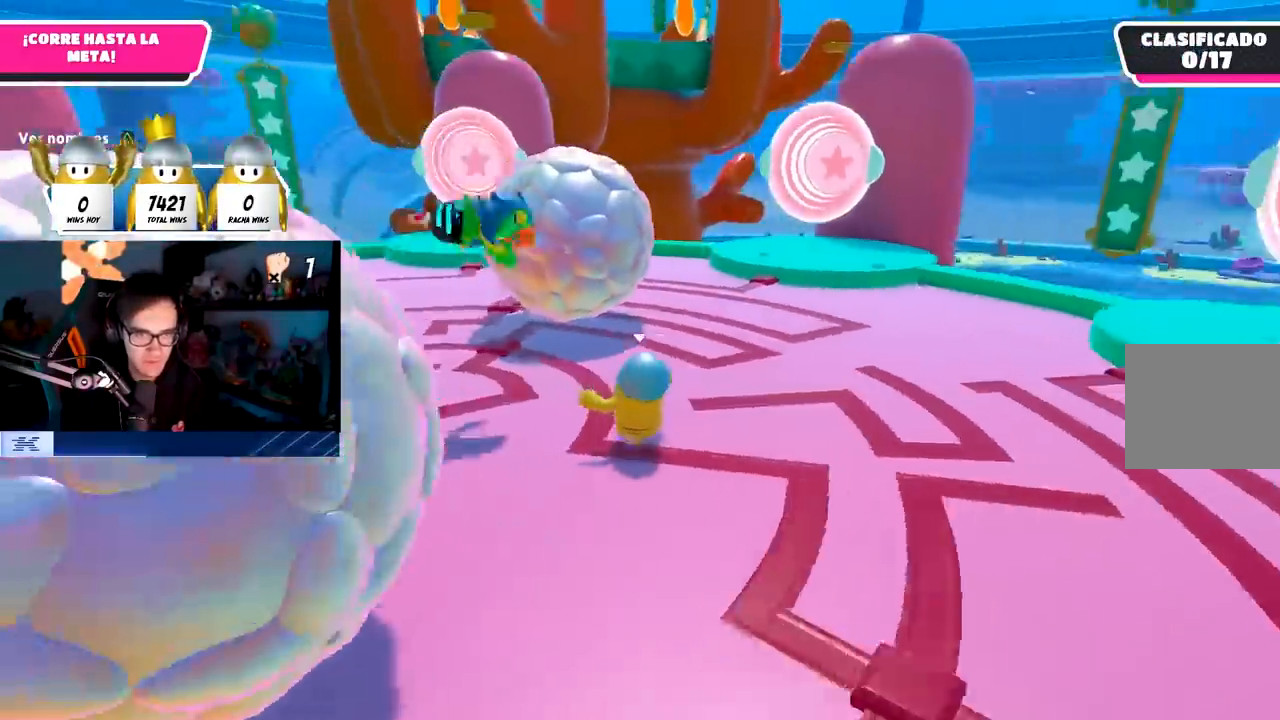
{"buttons": [], "left_stick": "up-left", "right_stick": "right", "events": []}
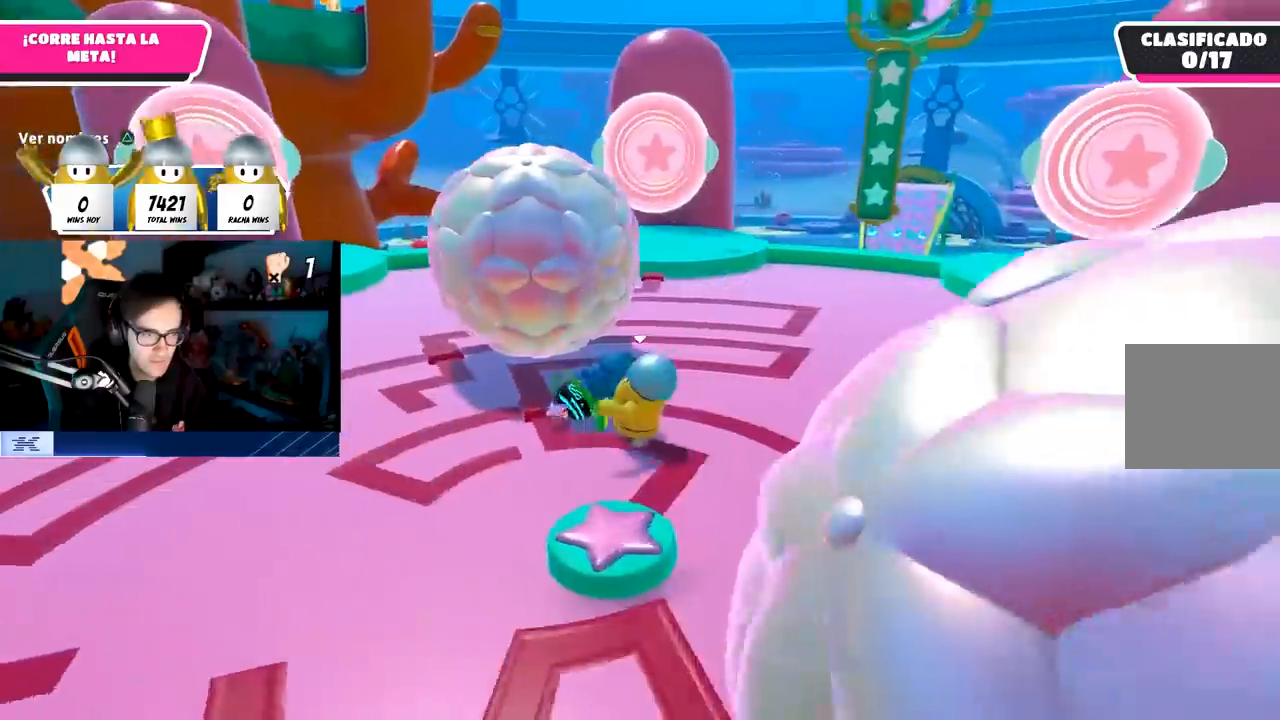
{"buttons": ["L1"], "left_stick": "up-left", "right_stick": "down-left", "events": [[17, "right_stick", "center"], [183, "right_stick", "down-left"], [467, "L1", "down"]]}
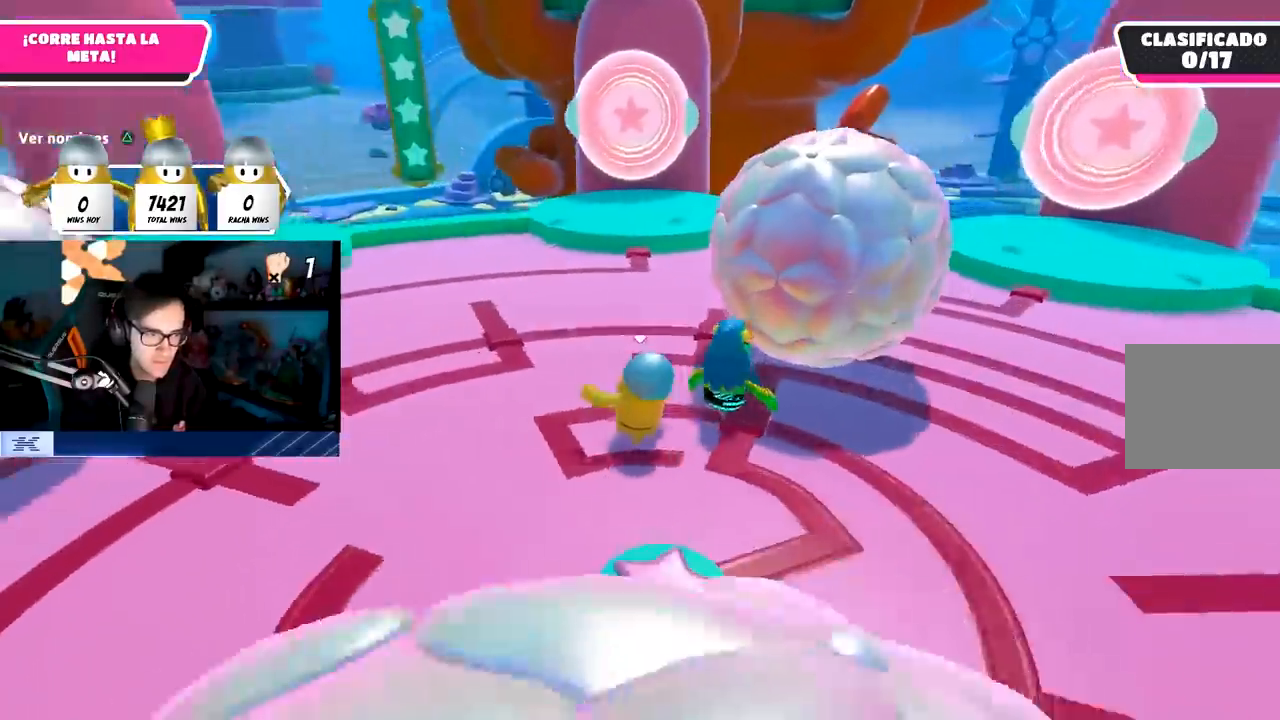
{"buttons": [], "left_stick": "up-left", "right_stick": "left", "events": [[50, "L1", "up"], [317, "right_stick", "left"]]}
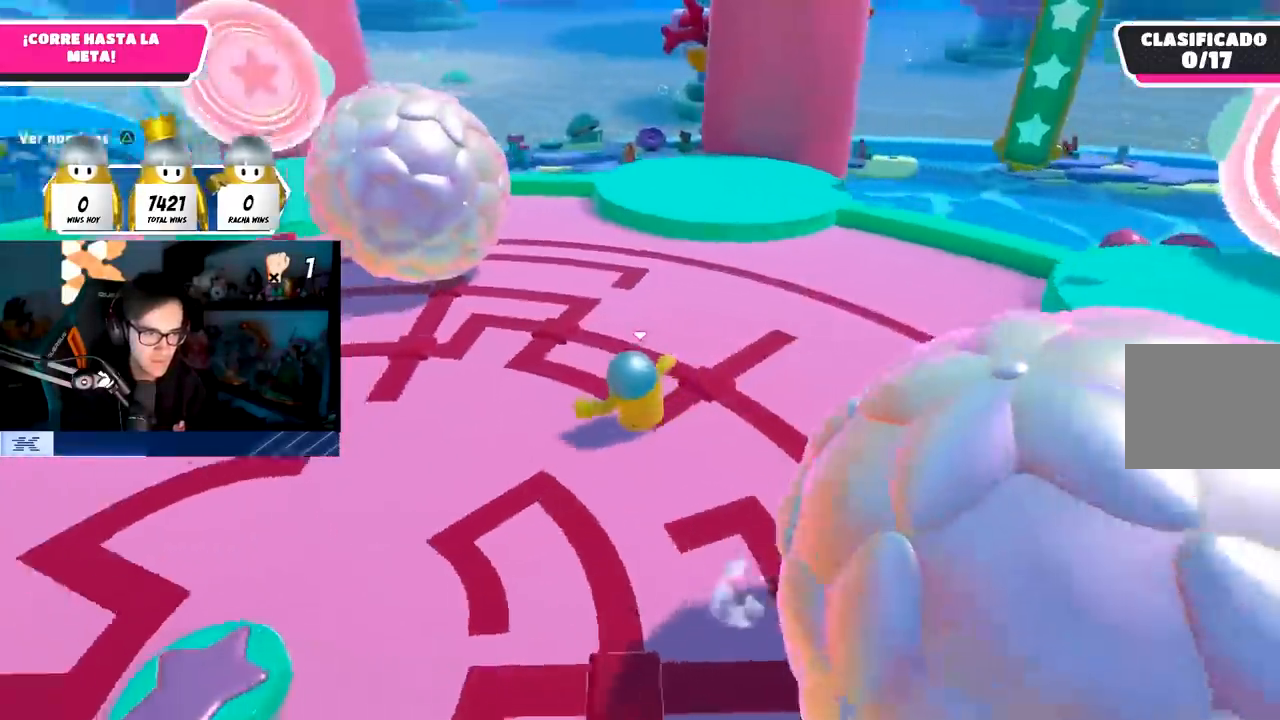
{"buttons": [], "left_stick": "up-right", "right_stick": "center", "events": [[200, "left_stick", "center"], [267, "left_stick", "up-right"], [483, "right_stick", "center"]]}
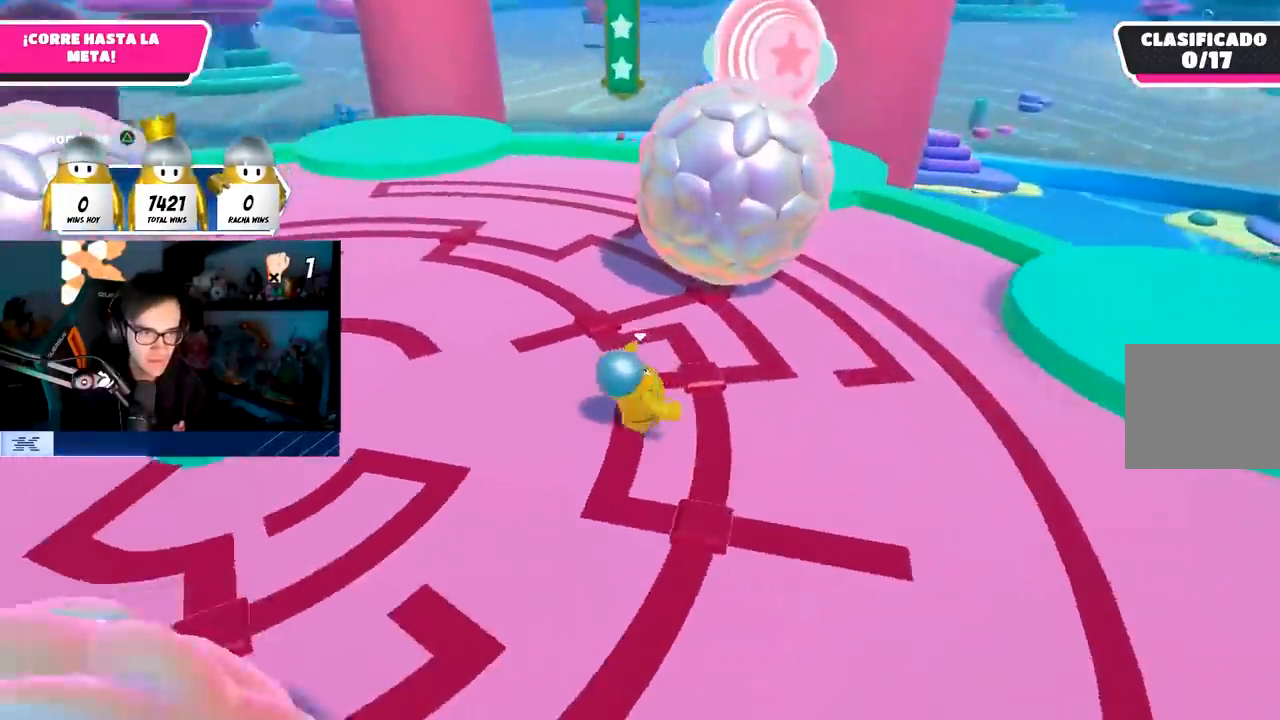
{"buttons": [], "left_stick": "up", "right_stick": "center", "events": [[83, "left_stick", "up-left"], [450, "left_stick", "up"]]}
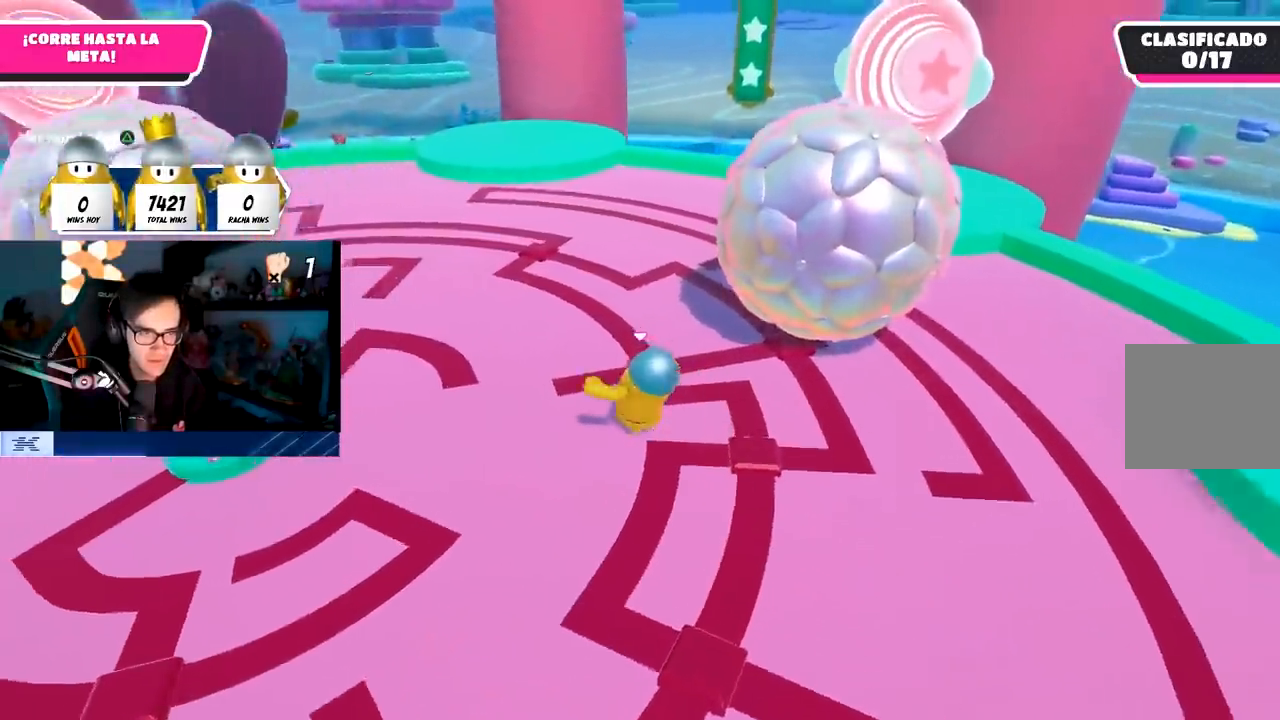
{"buttons": [], "left_stick": "up", "right_stick": "left", "events": [[267, "right_stick", "left"]]}
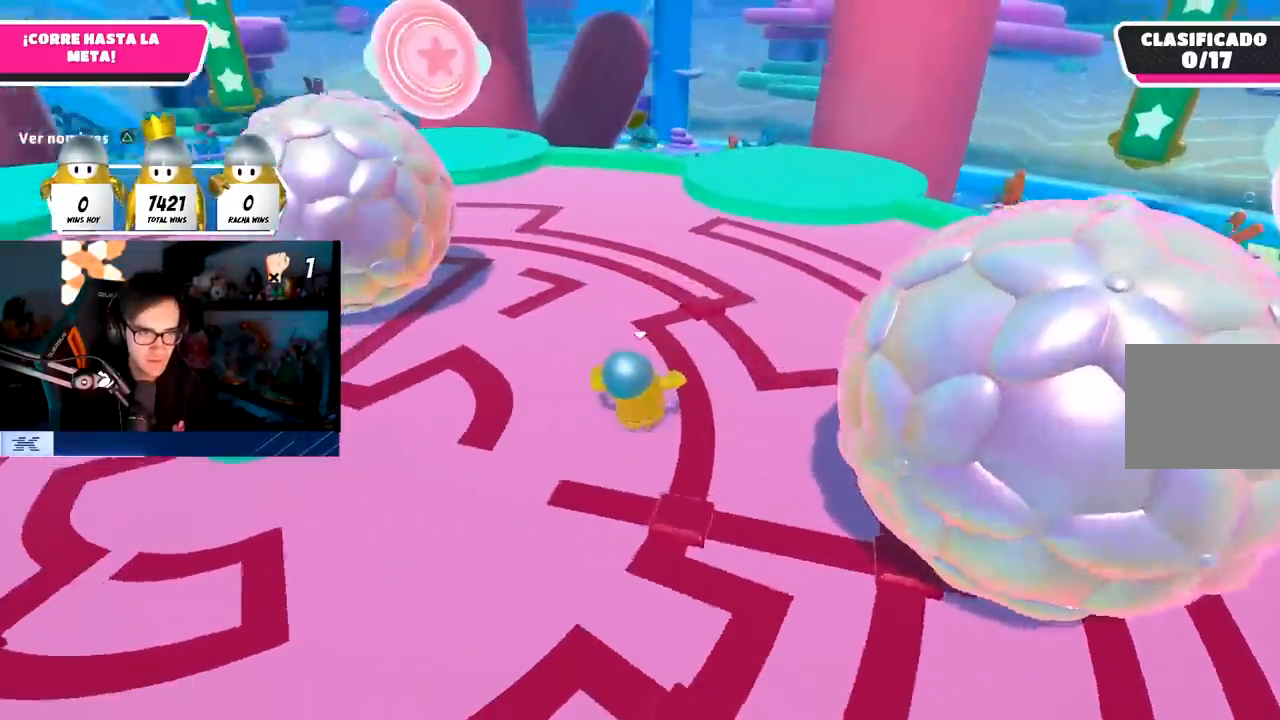
{"buttons": [], "left_stick": "up", "right_stick": "left", "events": []}
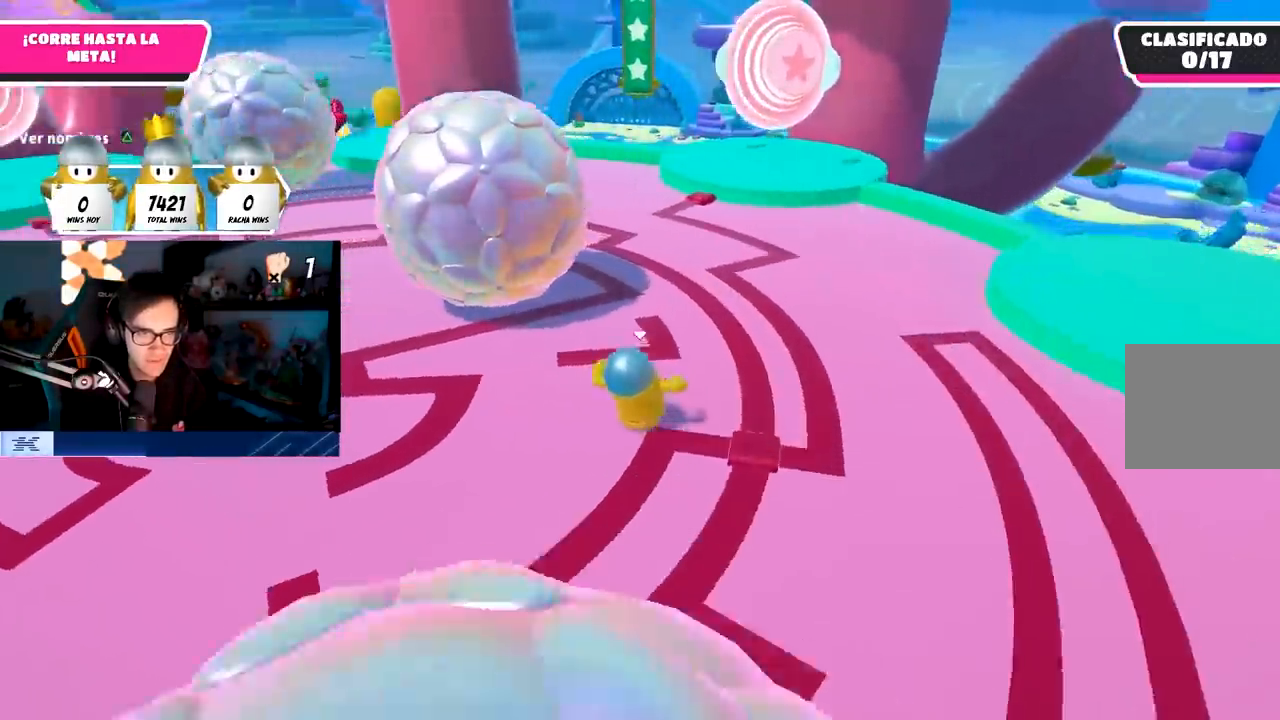
{"buttons": [], "left_stick": "up-right", "right_stick": "center", "events": [[117, "right_stick", "center"], [167, "left_stick", "up-right"]]}
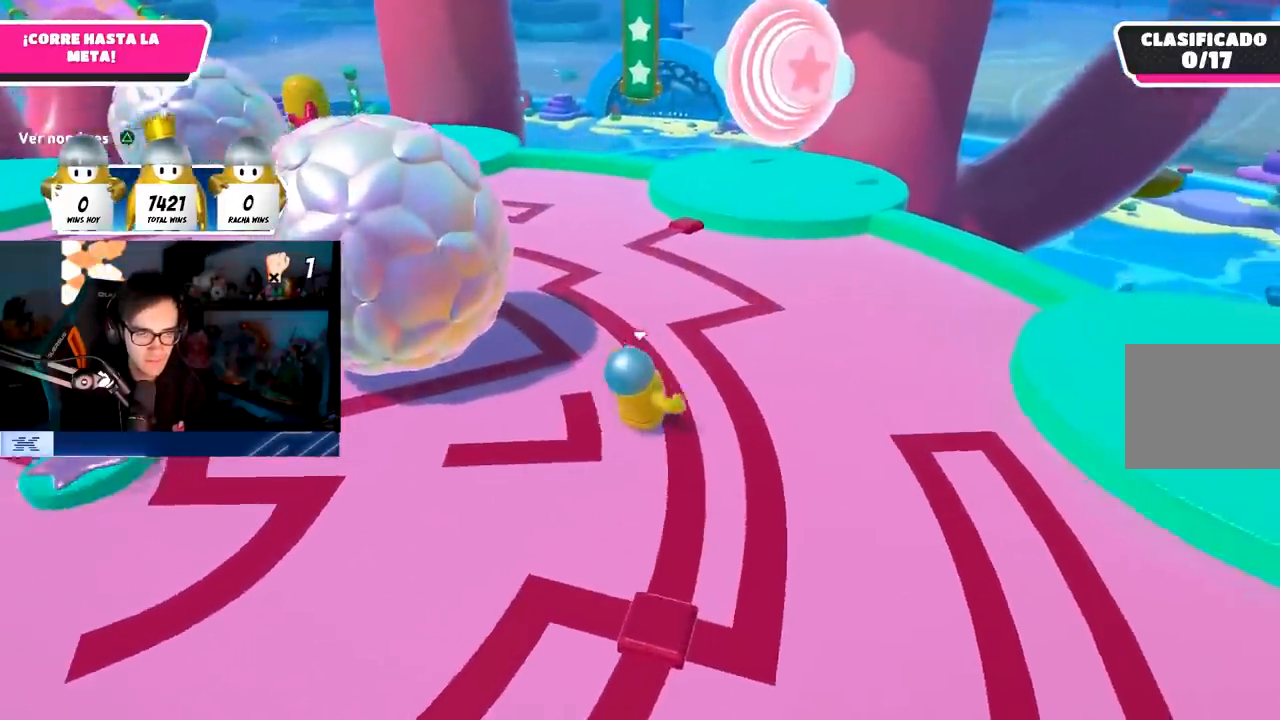
{"buttons": [], "left_stick": "up-right", "right_stick": "center", "events": [[17, "right_stick", "left"], [300, "right_stick", "up"], [483, "right_stick", "center"]]}